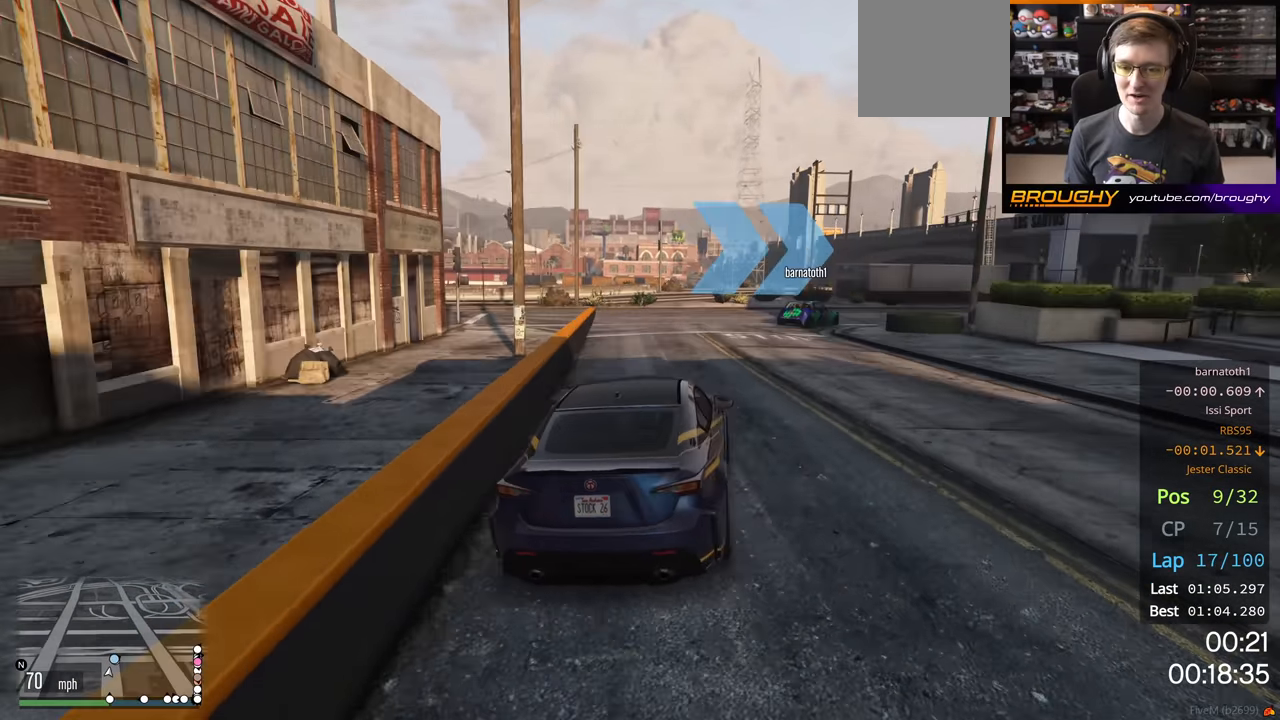
Gameplay with a controller (Xbox layout); each line is a JSON object with the inputs held at the frame after it. "events" lists button and stick changes between this image and that frame as [ms after this image, input, new state], when the widget could be followed in between.
{"buttons": ["R2"], "left_stick": "right", "right_stick": "center", "events": [[50, "L2", "up"], [150, "left_stick", "center"], [267, "R2", "down"], [367, "left_stick", "right"]]}
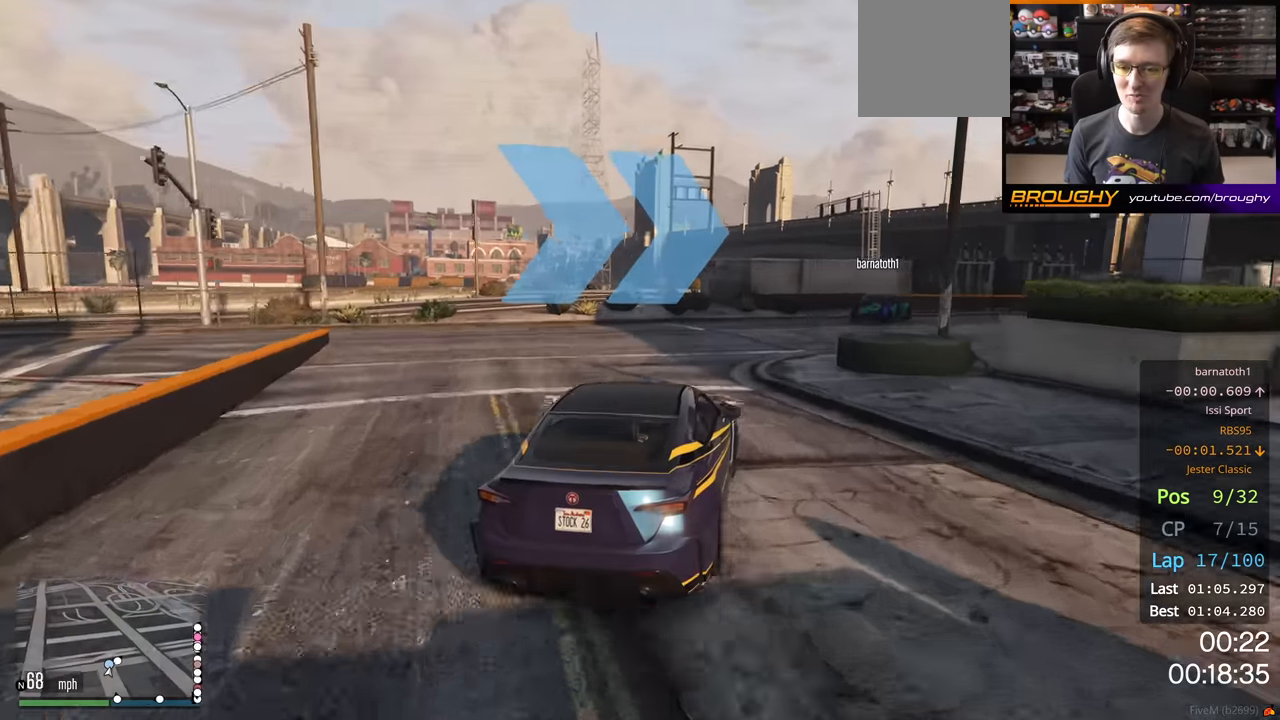
{"buttons": ["R2"], "left_stick": "right", "right_stick": "center", "events": [[17, "R2", "up"], [167, "R2", "down"]]}
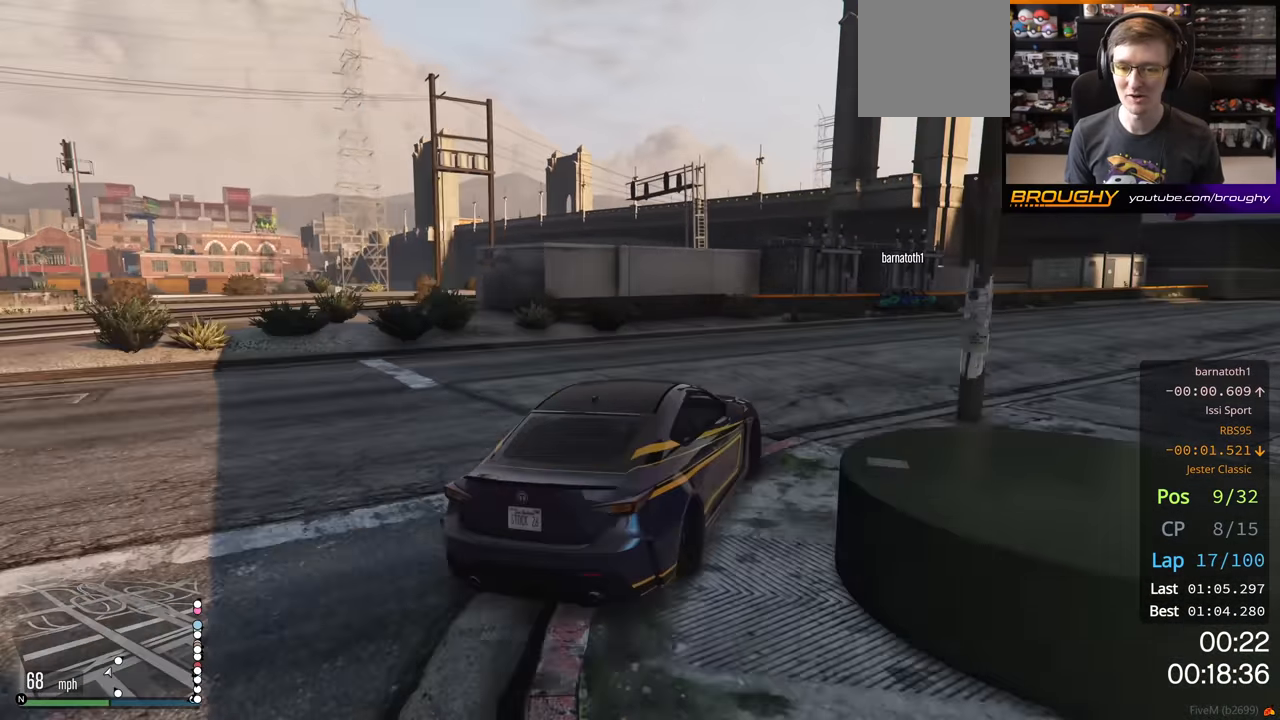
{"buttons": ["R2"], "left_stick": "right", "right_stick": "center", "events": [[33, "R2", "up"], [133, "R2", "down"], [183, "left_stick", "center"], [283, "left_stick", "left"], [400, "left_stick", "center"], [450, "left_stick", "right"]]}
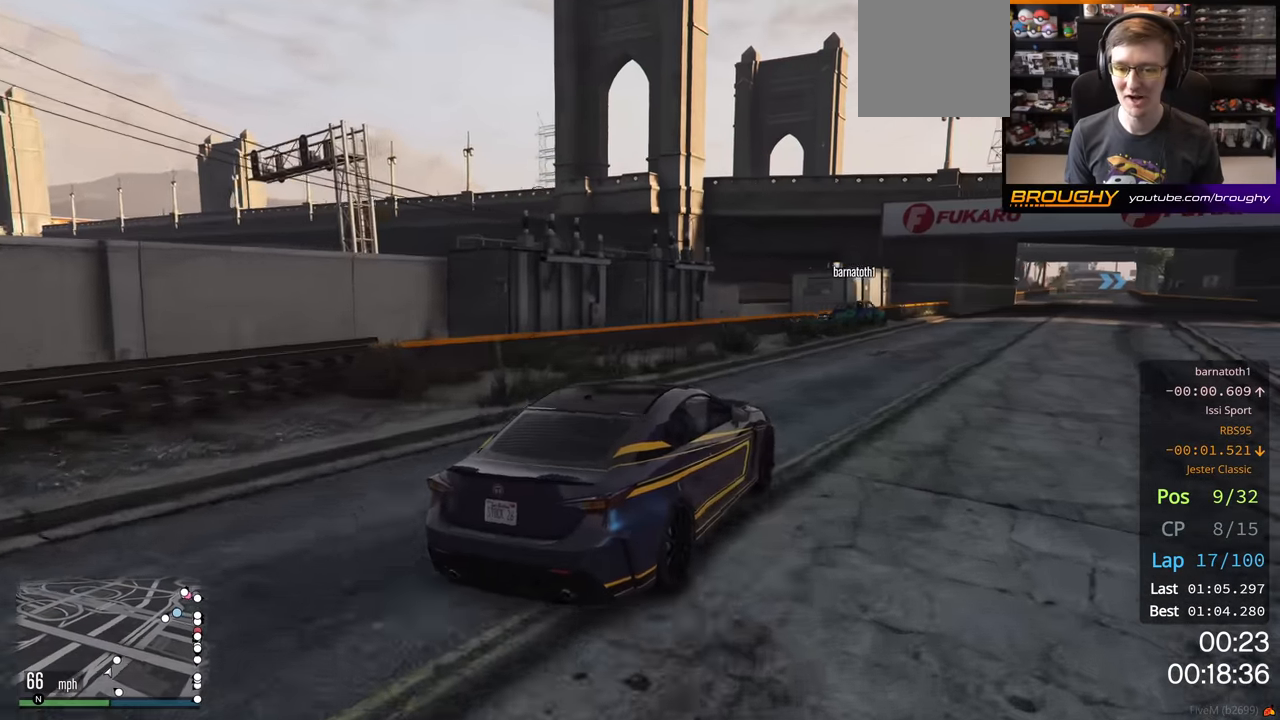
{"buttons": ["R2"], "left_stick": "right", "right_stick": "center", "events": [[183, "left_stick", "center"], [400, "left_stick", "right"]]}
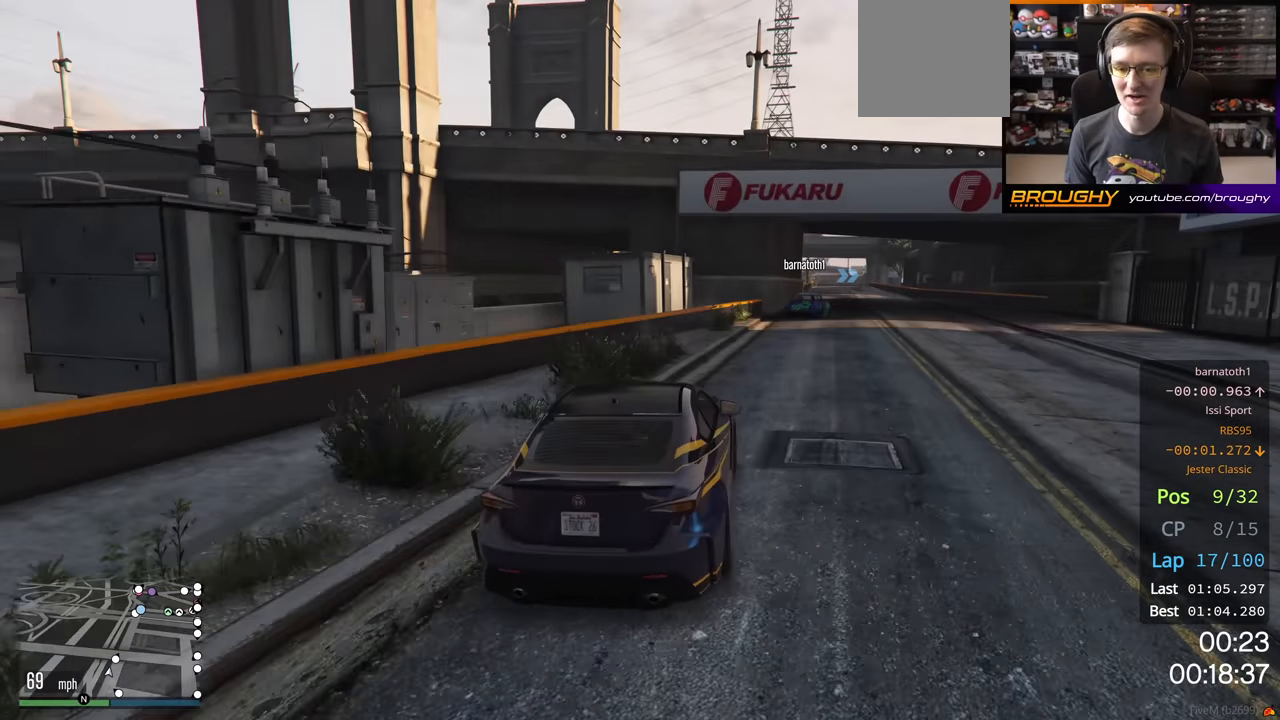
{"buttons": ["R2"], "left_stick": "right", "right_stick": "center", "events": [[300, "left_stick", "center"], [433, "left_stick", "right"]]}
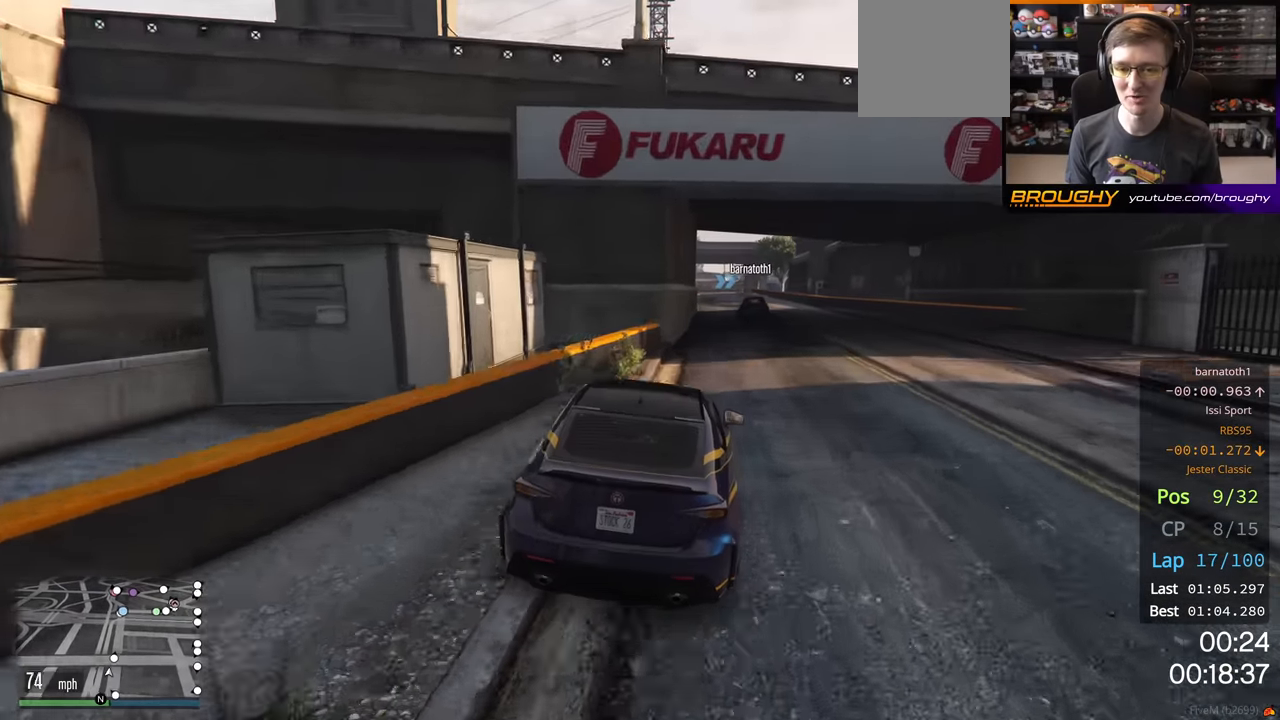
{"buttons": ["R2"], "left_stick": "up-left", "right_stick": "center", "events": [[300, "left_stick", "center"], [350, "left_stick", "up-left"]]}
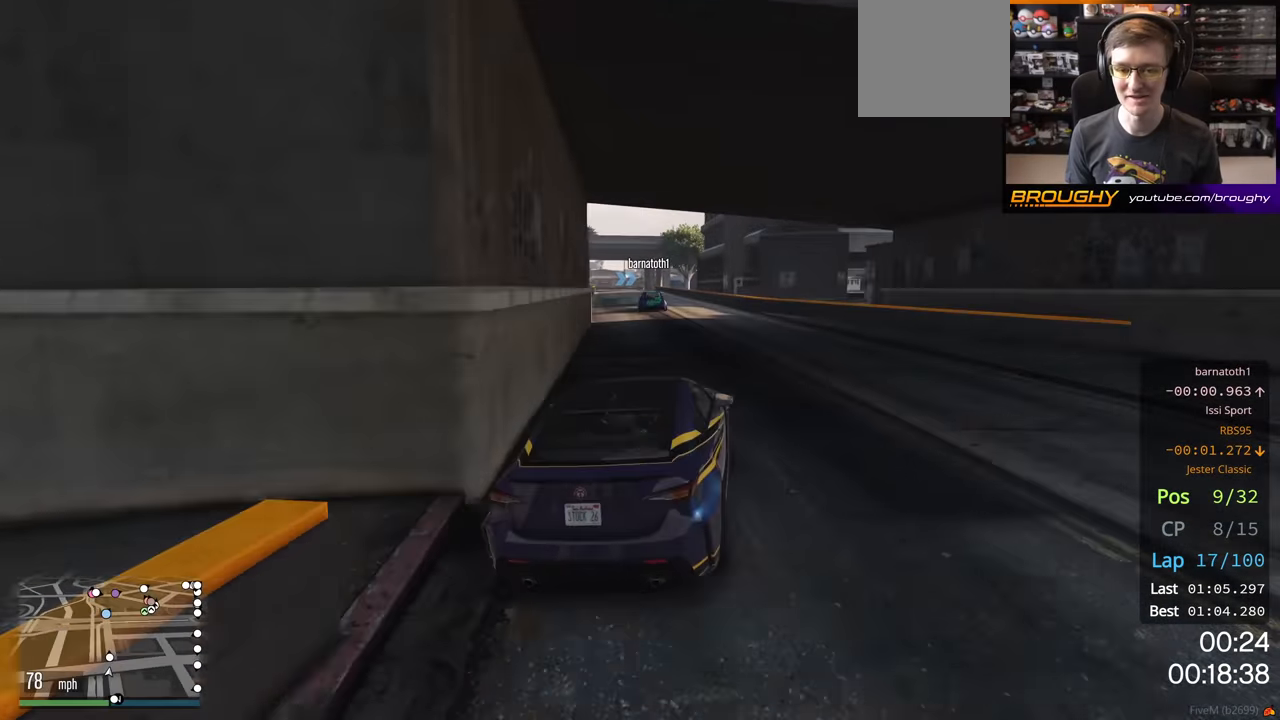
{"buttons": ["R2"], "left_stick": "center", "right_stick": "center", "events": [[17, "left_stick", "center"], [333, "left_stick", "up-left"], [467, "left_stick", "center"]]}
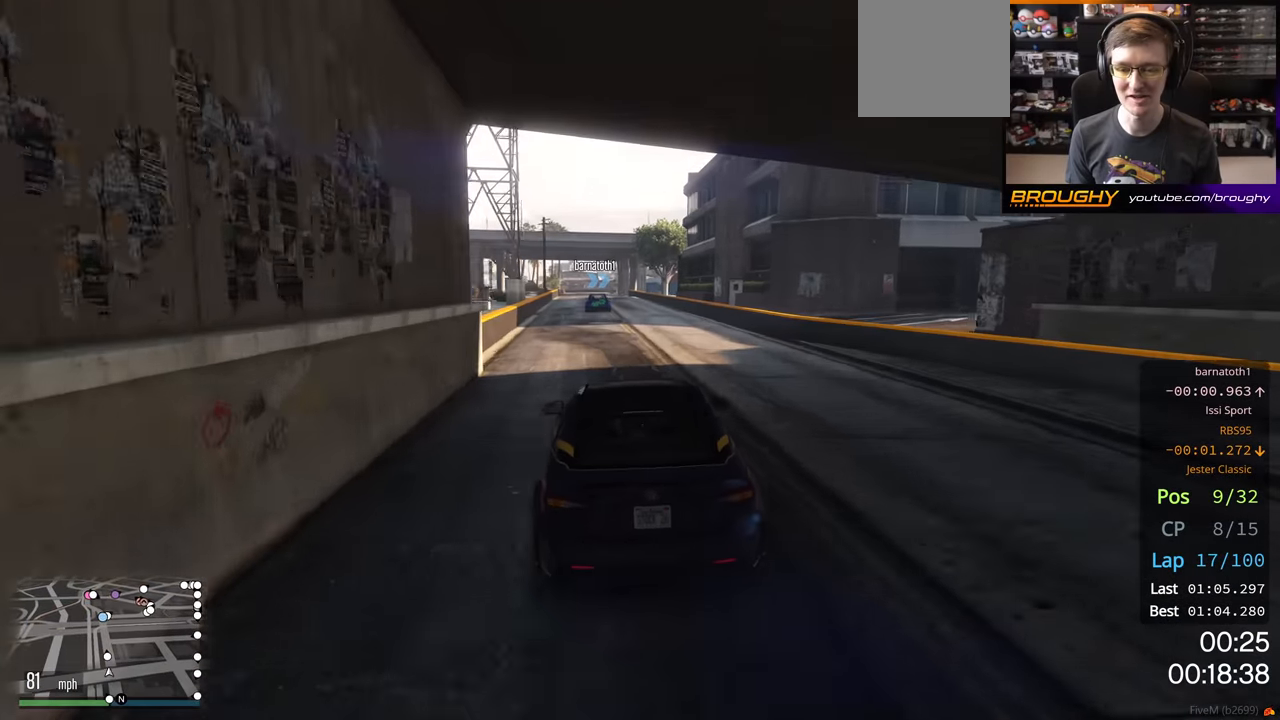
{"buttons": ["R2"], "left_stick": "center", "right_stick": "center", "events": []}
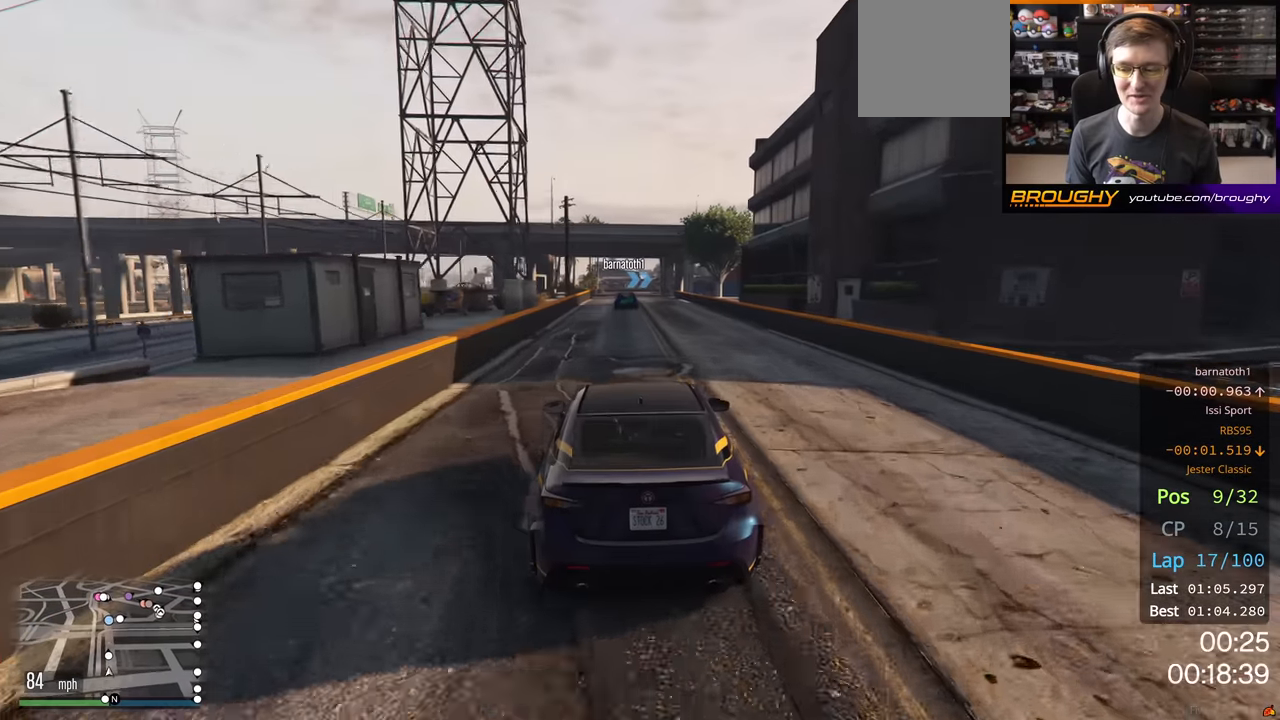
{"buttons": ["R2"], "left_stick": "center", "right_stick": "center", "events": []}
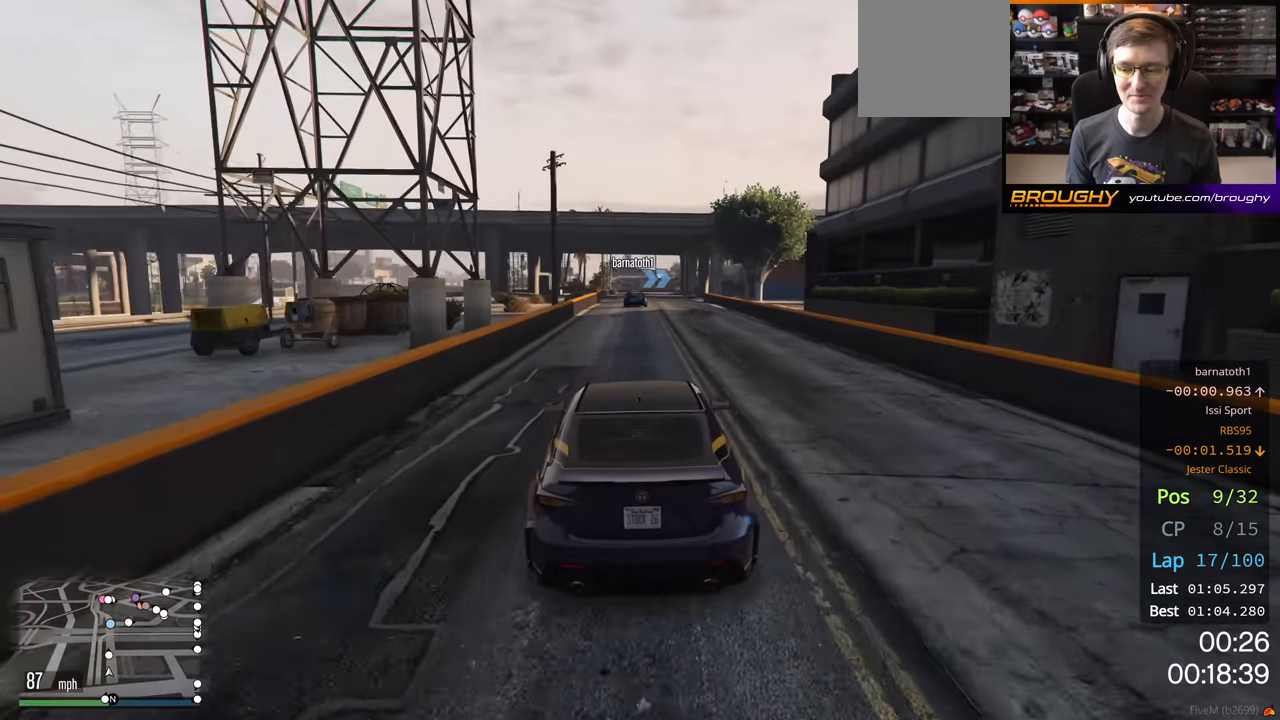
{"buttons": ["R2"], "left_stick": "center", "right_stick": "center", "events": [[100, "left_stick", "left"], [200, "left_stick", "center"]]}
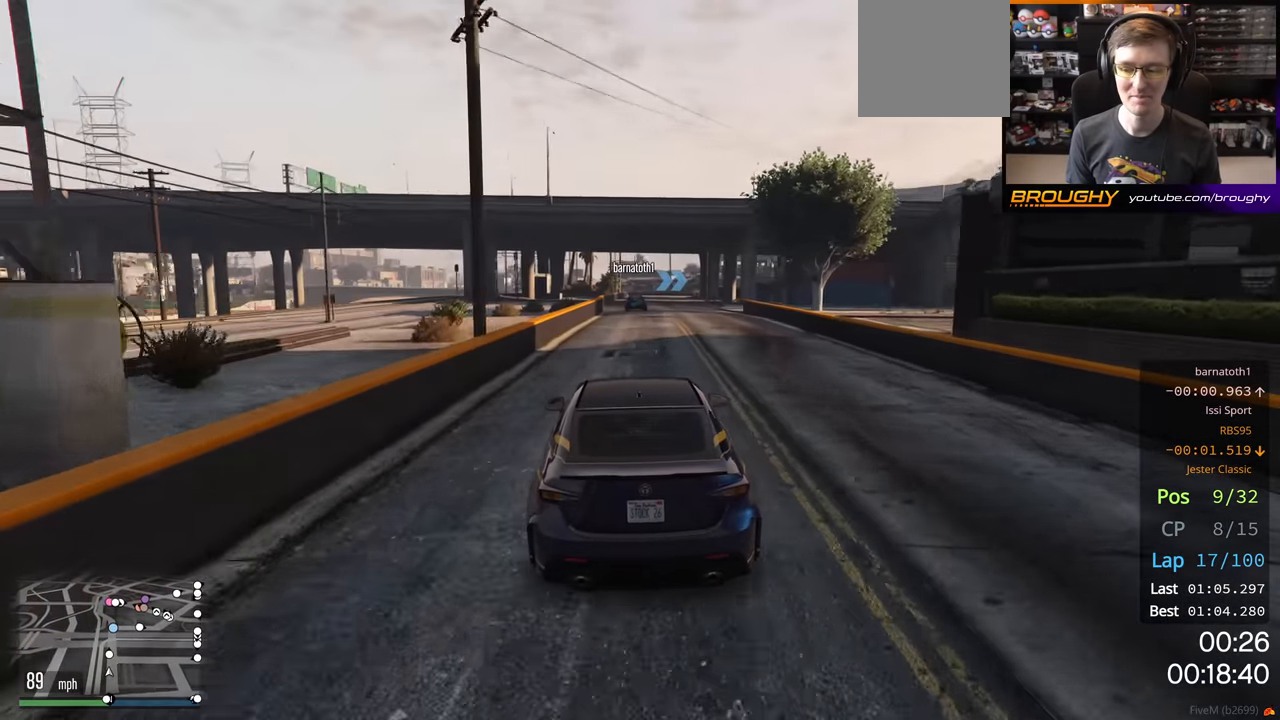
{"buttons": ["R2"], "left_stick": "right", "right_stick": "center", "events": [[167, "left_stick", "left"], [267, "left_stick", "center"], [367, "left_stick", "right"]]}
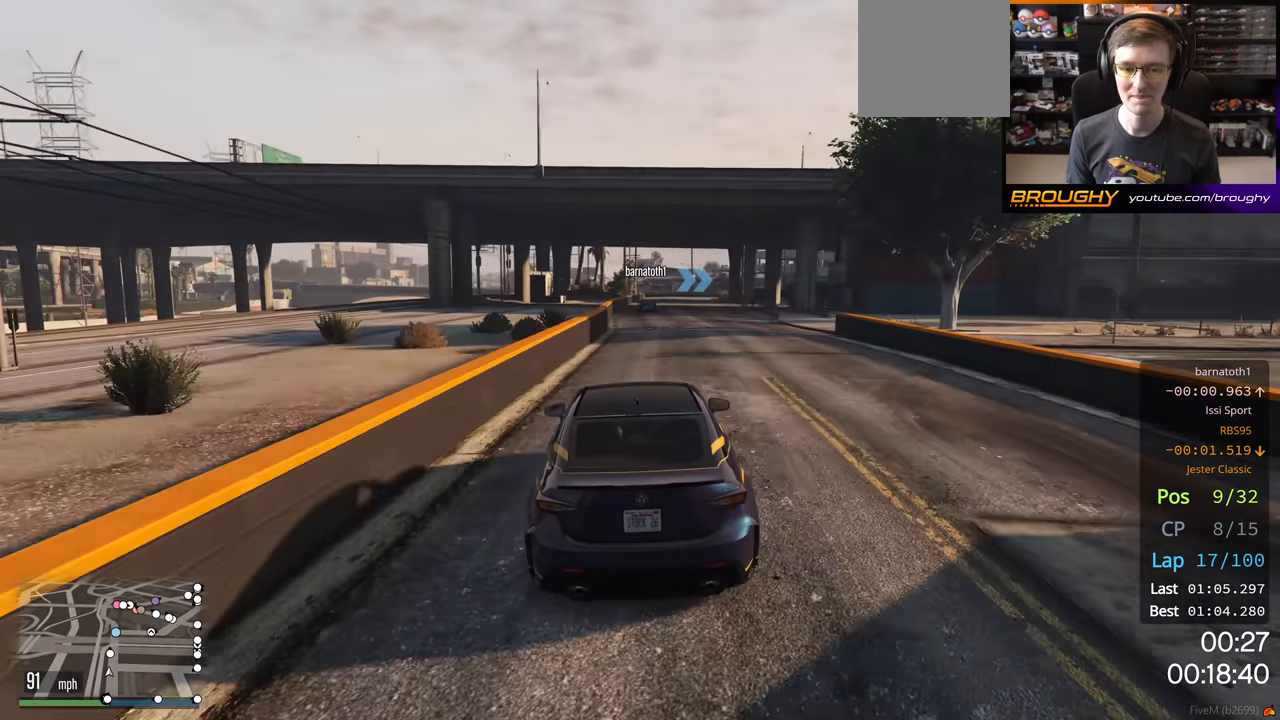
{"buttons": ["R2"], "left_stick": "center", "right_stick": "center", "events": [[33, "left_stick", "center"]]}
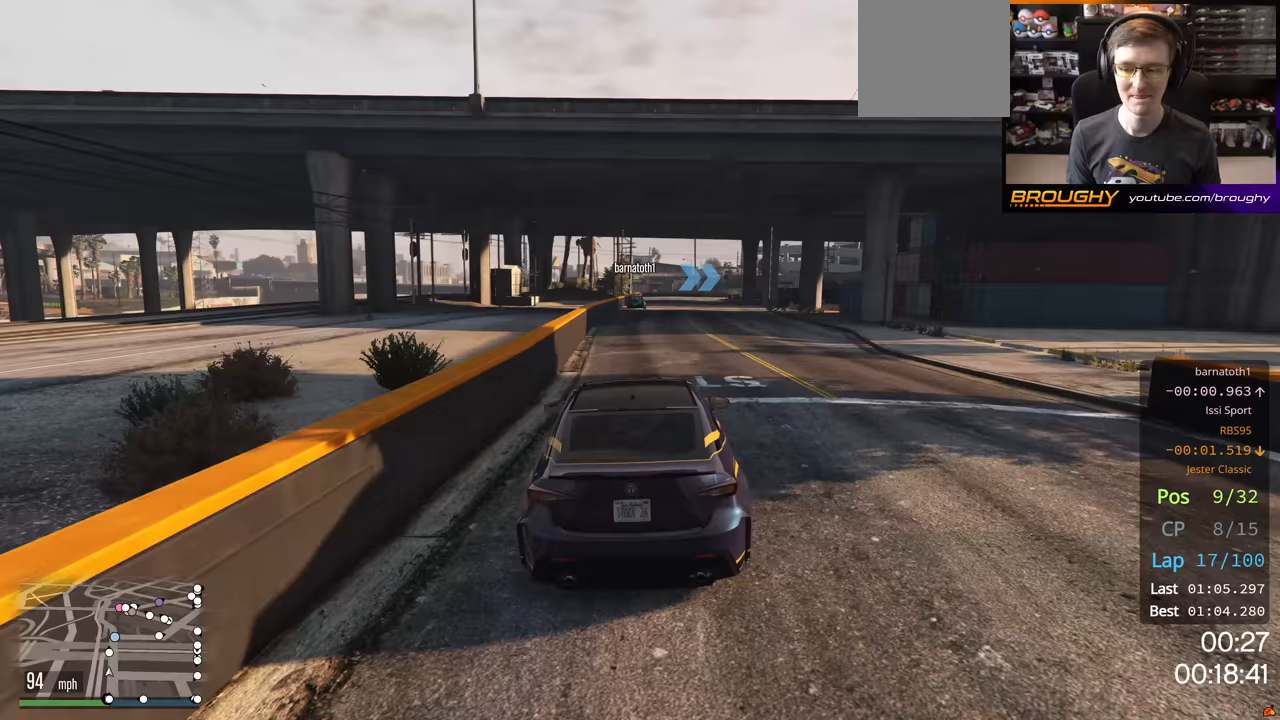
{"buttons": ["R2"], "left_stick": "center", "right_stick": "center", "events": [[200, "left_stick", "left"], [317, "left_stick", "center"]]}
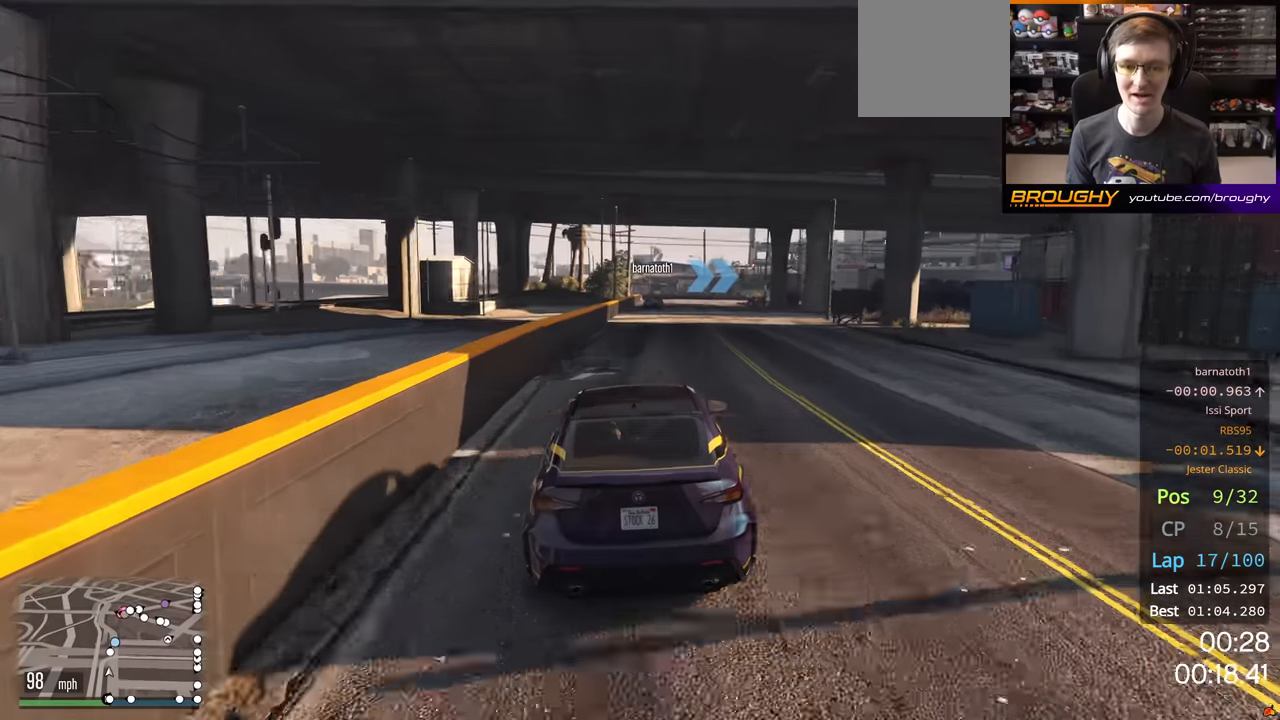
{"buttons": ["R2"], "left_stick": "center", "right_stick": "center", "events": []}
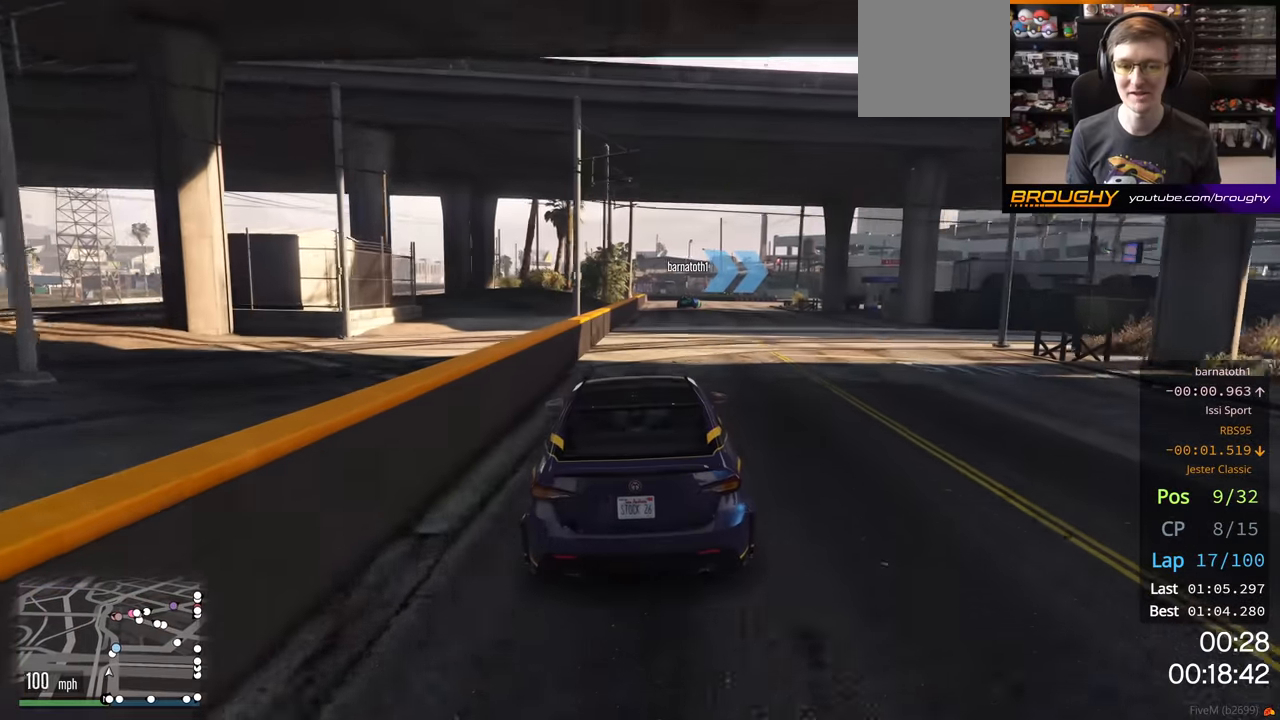
{"buttons": ["L2"], "left_stick": "right", "right_stick": "center", "events": [[367, "L2", "down"], [367, "left_stick", "right"], [450, "R2", "up"]]}
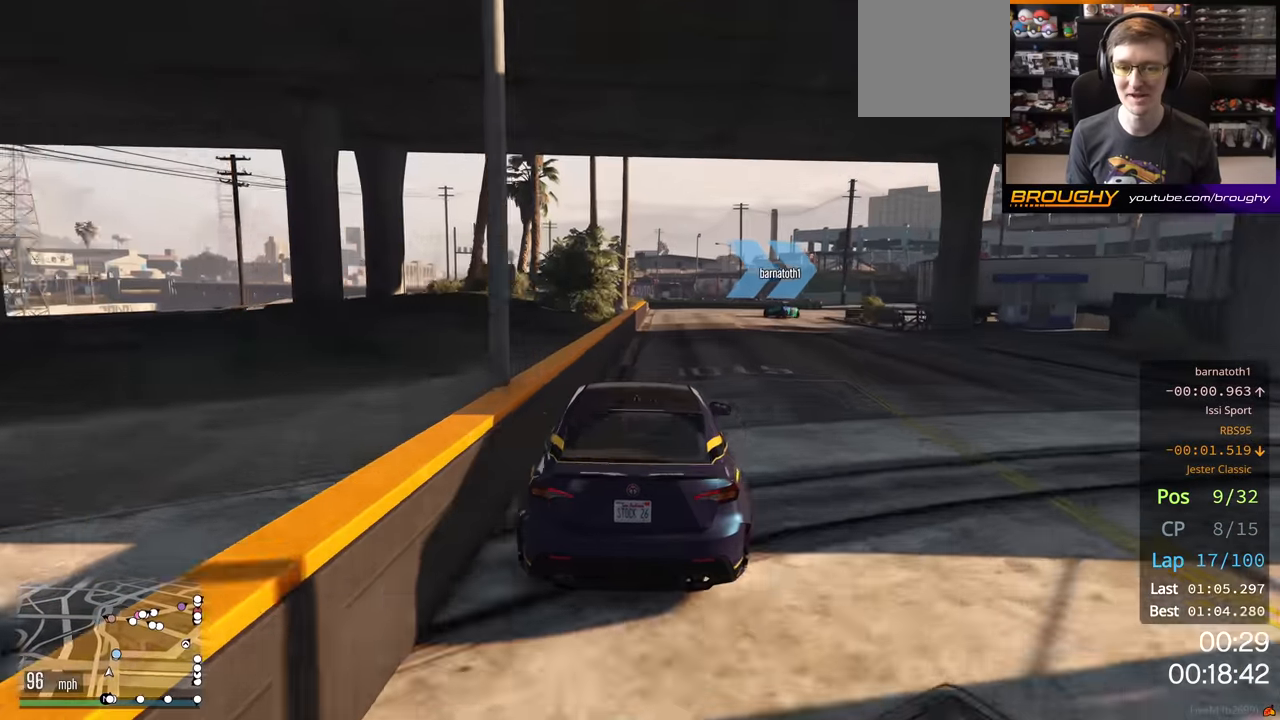
{"buttons": [], "left_stick": "center", "right_stick": "center", "events": [[83, "left_stick", "center"], [200, "L2", "up"], [233, "left_stick", "right"], [417, "left_stick", "center"]]}
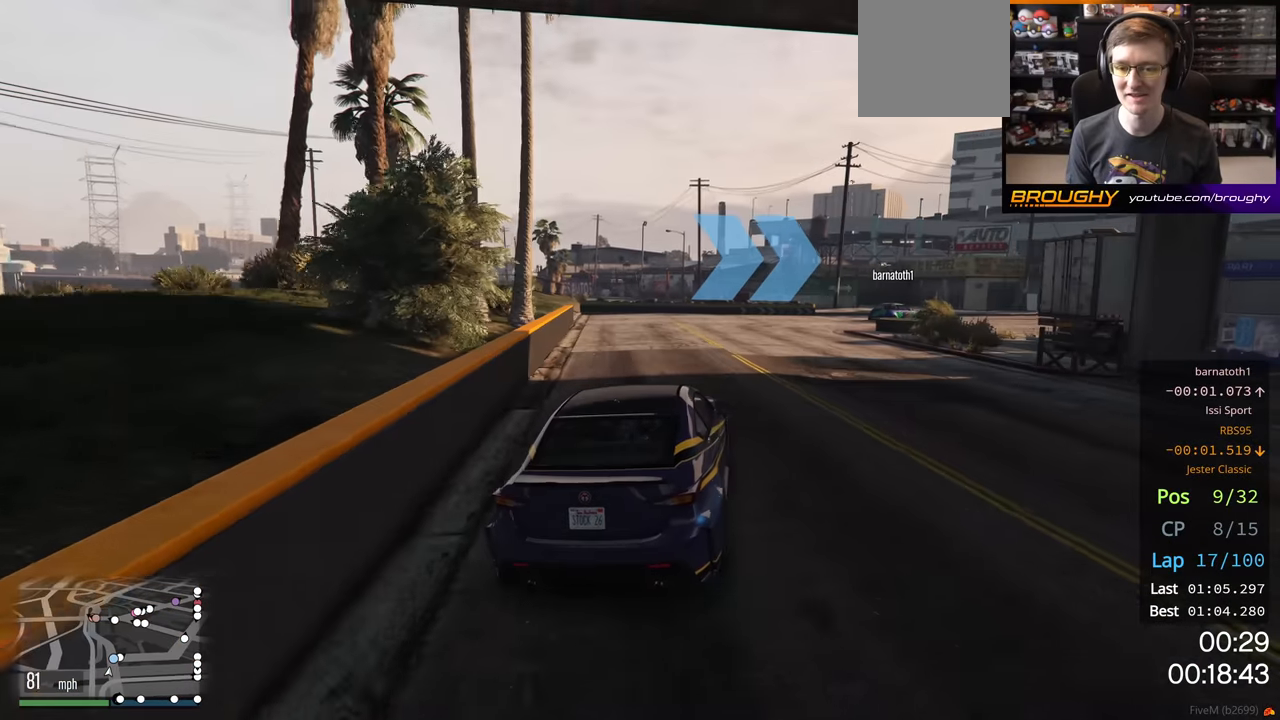
{"buttons": [], "left_stick": "right", "right_stick": "center", "events": [[67, "left_stick", "right"], [267, "left_stick", "down-right"], [400, "left_stick", "right"]]}
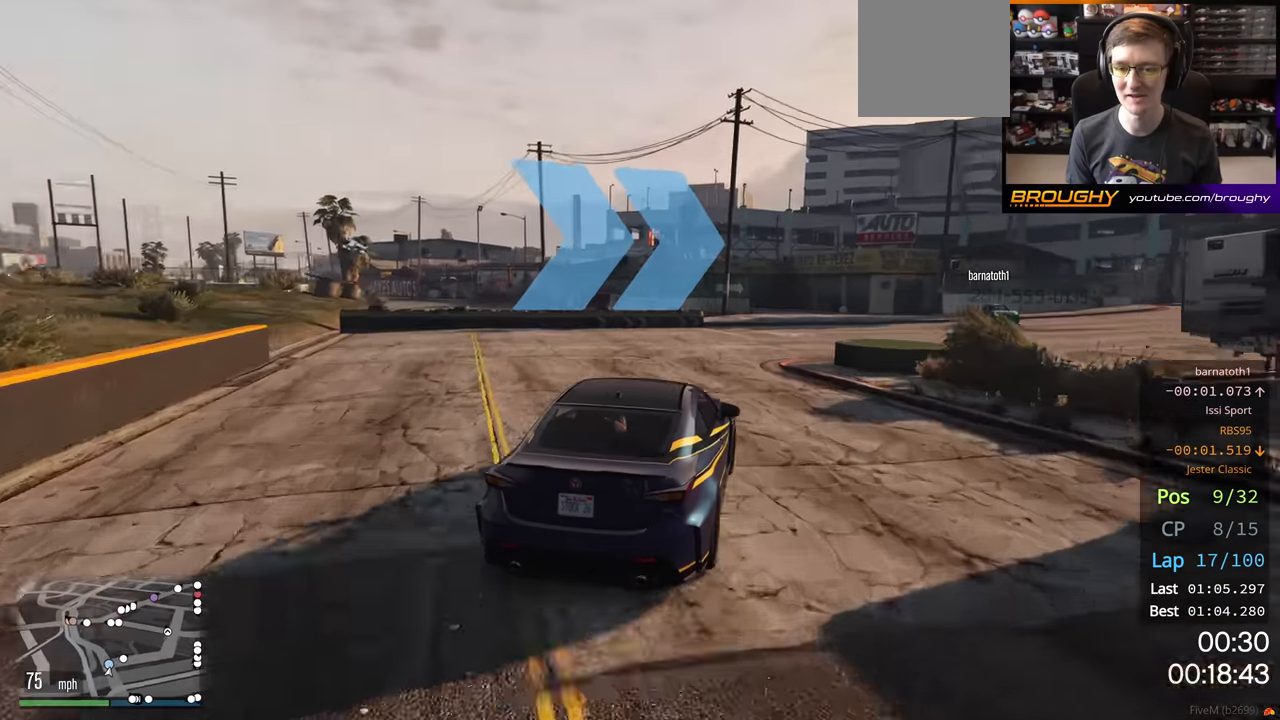
{"buttons": ["R2"], "left_stick": "center", "right_stick": "center", "events": [[33, "left_stick", "down-right"], [417, "R2", "down"], [467, "left_stick", "center"]]}
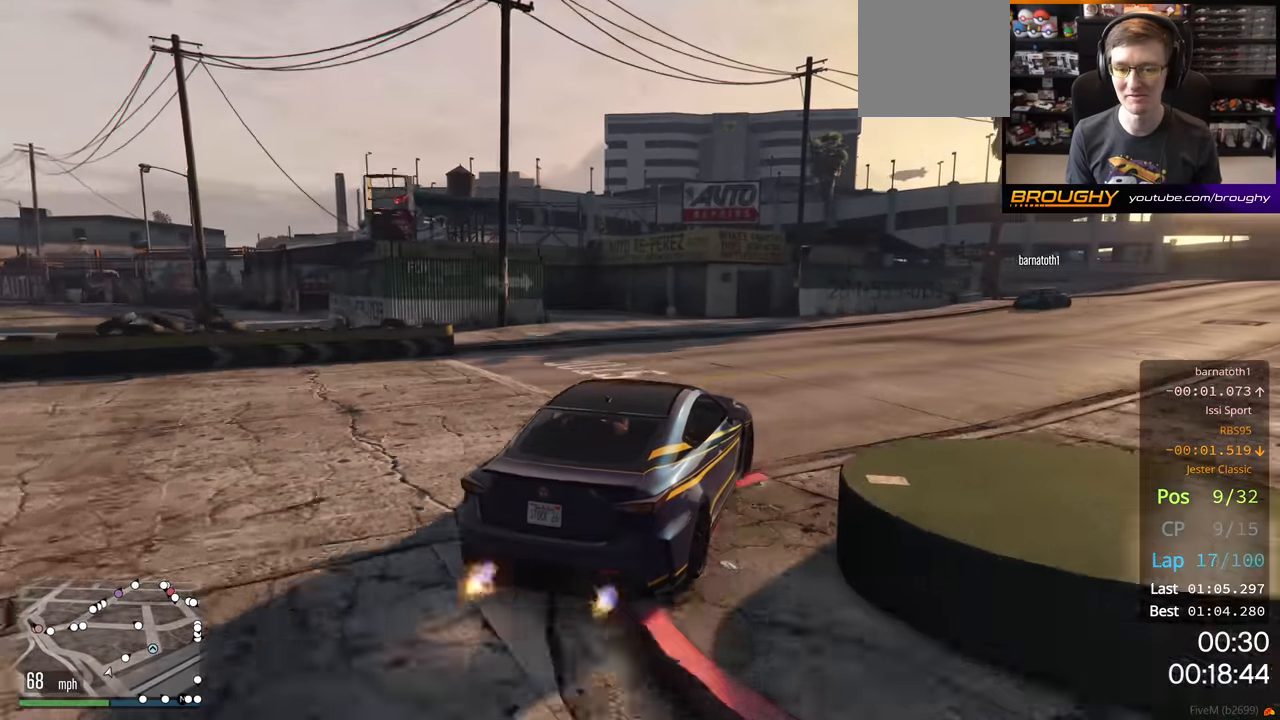
{"buttons": ["R2"], "left_stick": "center", "right_stick": "center", "events": [[133, "left_stick", "right"], [417, "left_stick", "center"]]}
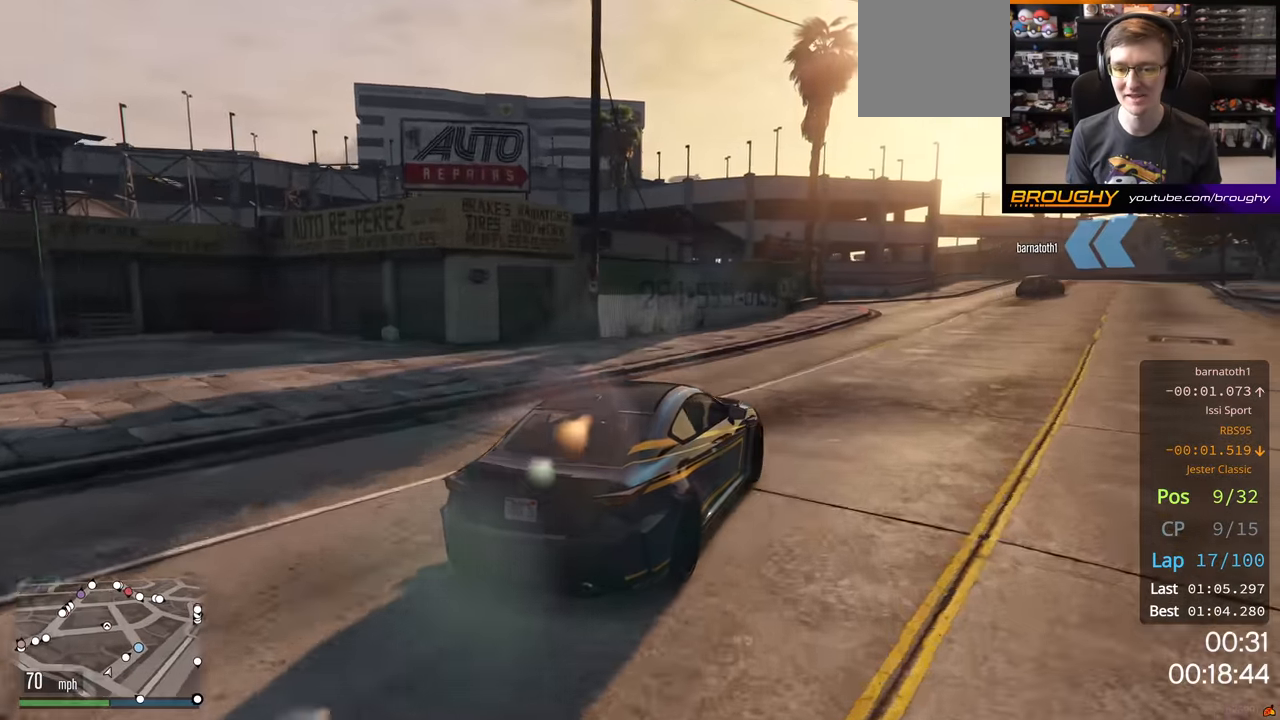
{"buttons": ["R2"], "left_stick": "center", "right_stick": "center", "events": [[17, "left_stick", "right"], [467, "left_stick", "center"]]}
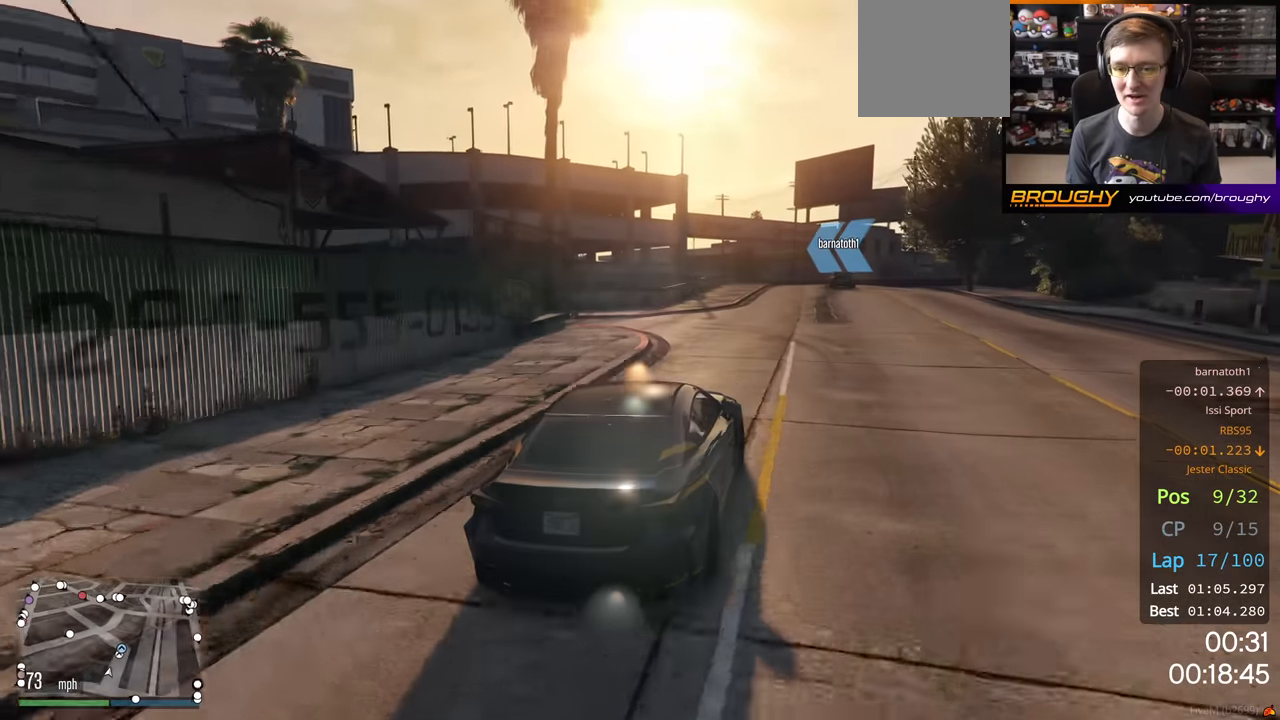
{"buttons": ["R2"], "left_stick": "center", "right_stick": "center", "events": [[83, "left_stick", "right"], [183, "left_stick", "center"], [367, "left_stick", "right"], [467, "left_stick", "center"]]}
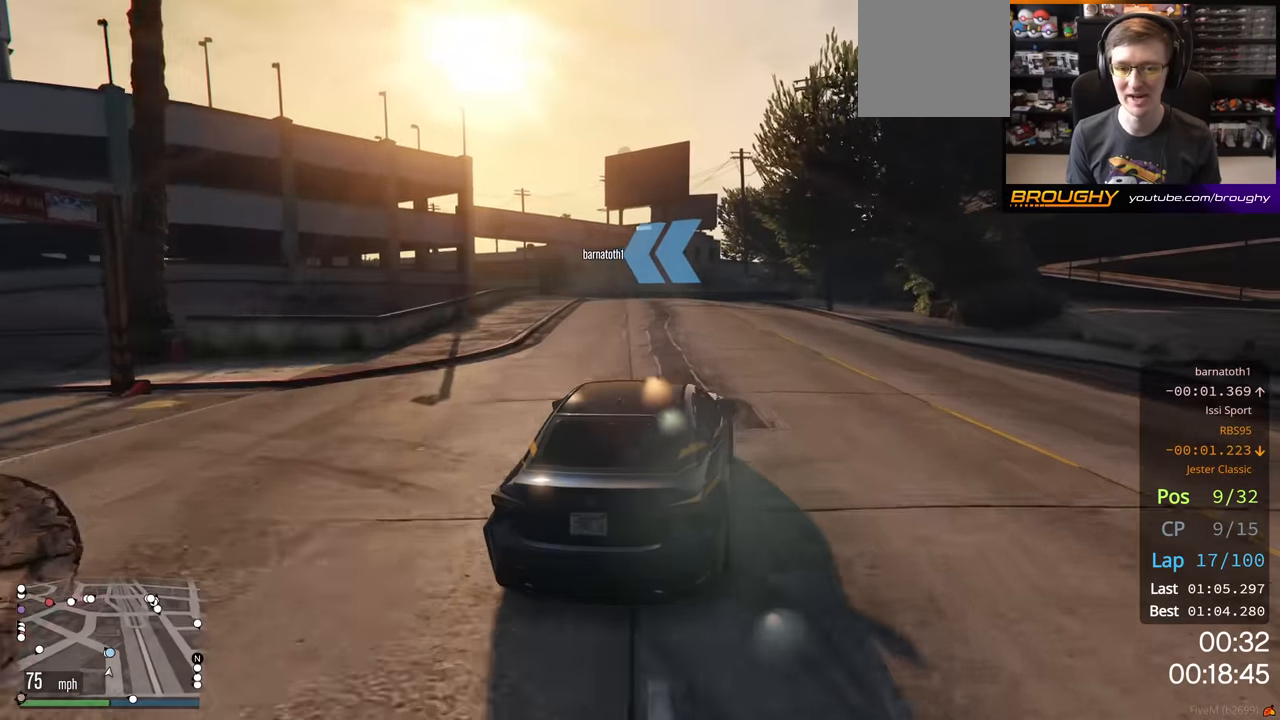
{"buttons": ["R2"], "left_stick": "left", "right_stick": "center", "events": [[100, "left_stick", "left"], [300, "left_stick", "center"], [383, "left_stick", "left"]]}
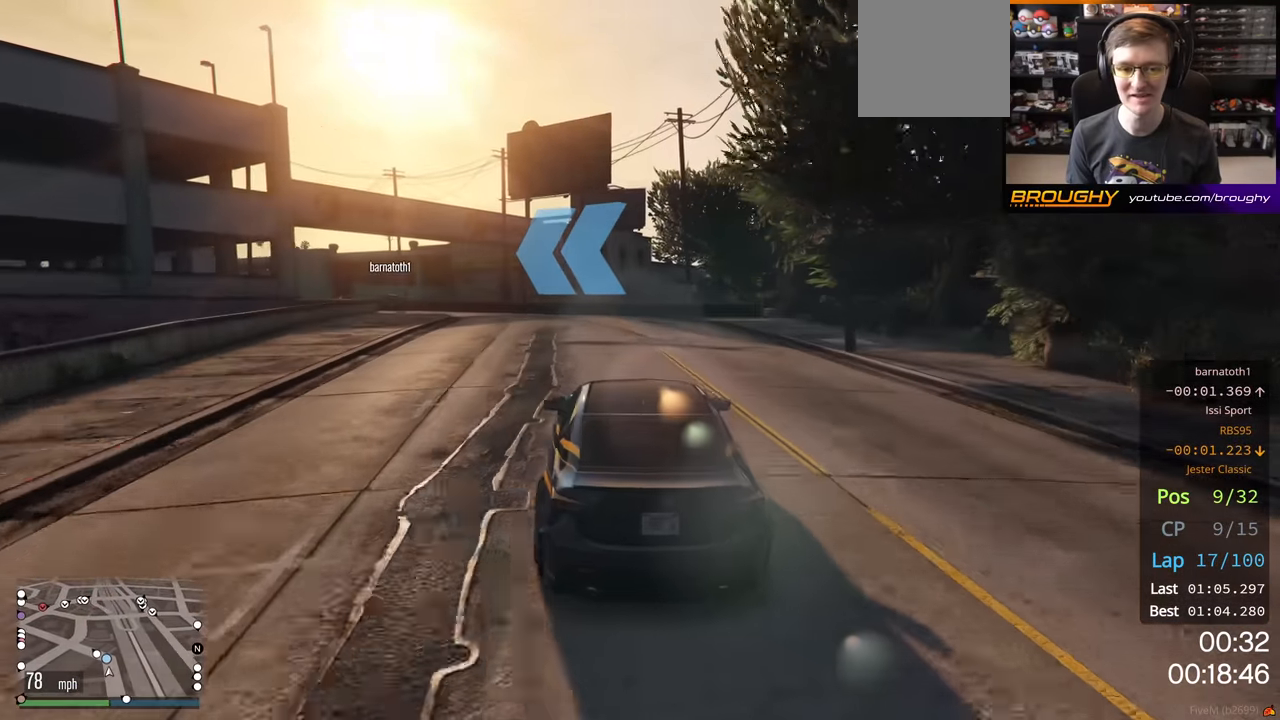
{"buttons": ["R2"], "left_stick": "center", "right_stick": "center", "events": [[367, "left_stick", "center"]]}
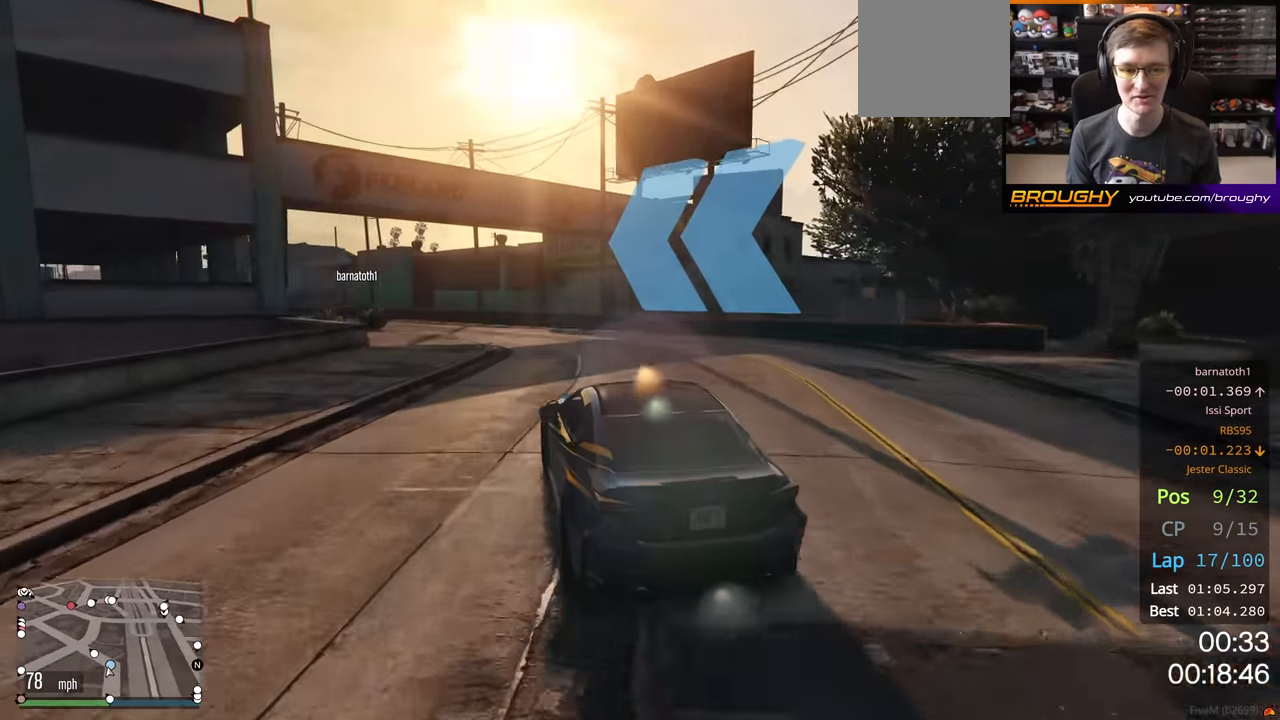
{"buttons": ["R2"], "left_stick": "left", "right_stick": "center", "events": [[167, "left_stick", "left"], [367, "left_stick", "center"], [467, "left_stick", "left"]]}
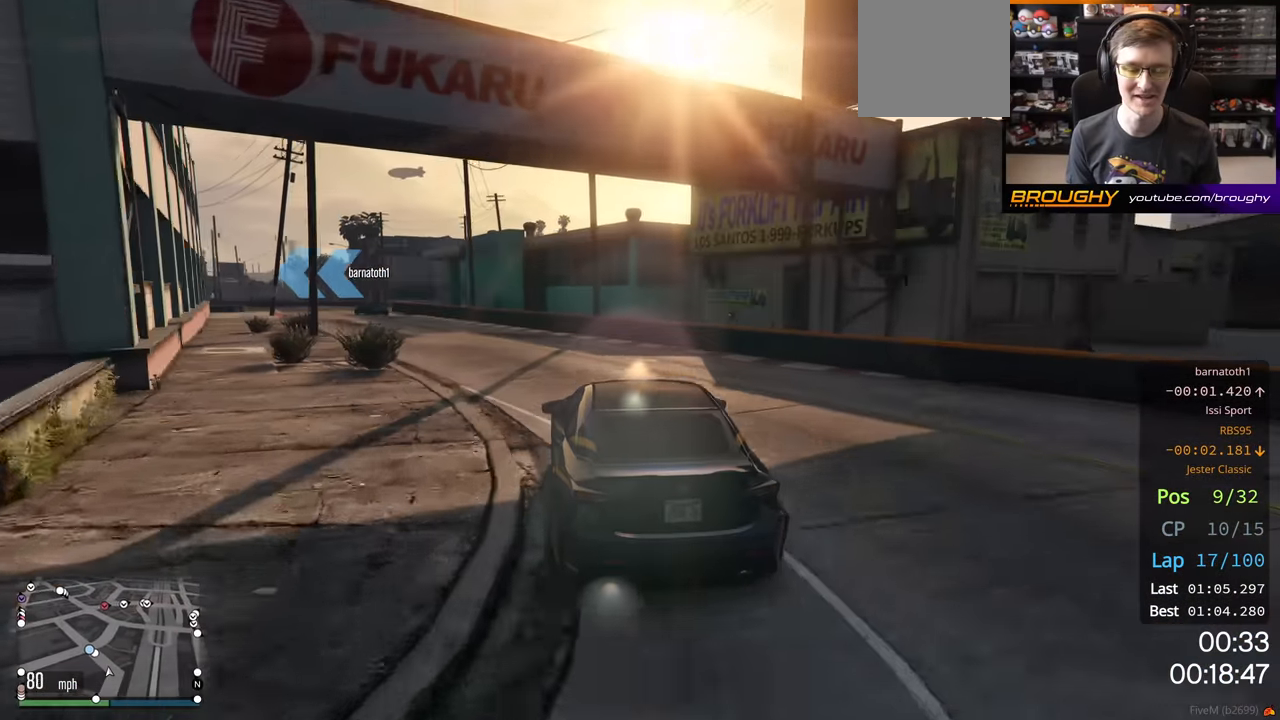
{"buttons": ["R2"], "left_stick": "center", "right_stick": "center", "events": [[133, "left_stick", "center"], [300, "left_stick", "up-left"], [467, "left_stick", "center"]]}
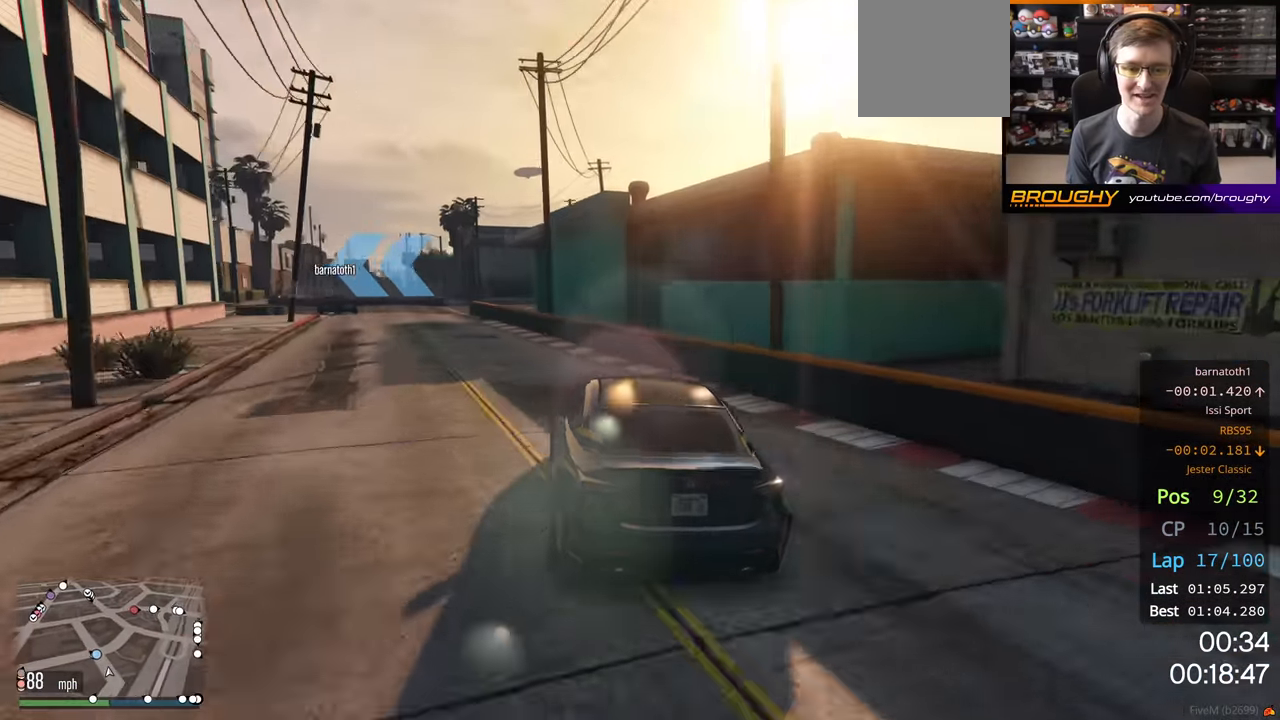
{"buttons": [], "left_stick": "up-left", "right_stick": "center", "events": [[33, "left_stick", "left"], [283, "L2", "down"], [317, "left_stick", "up-left"], [383, "R2", "up"], [466, "L2", "up"]]}
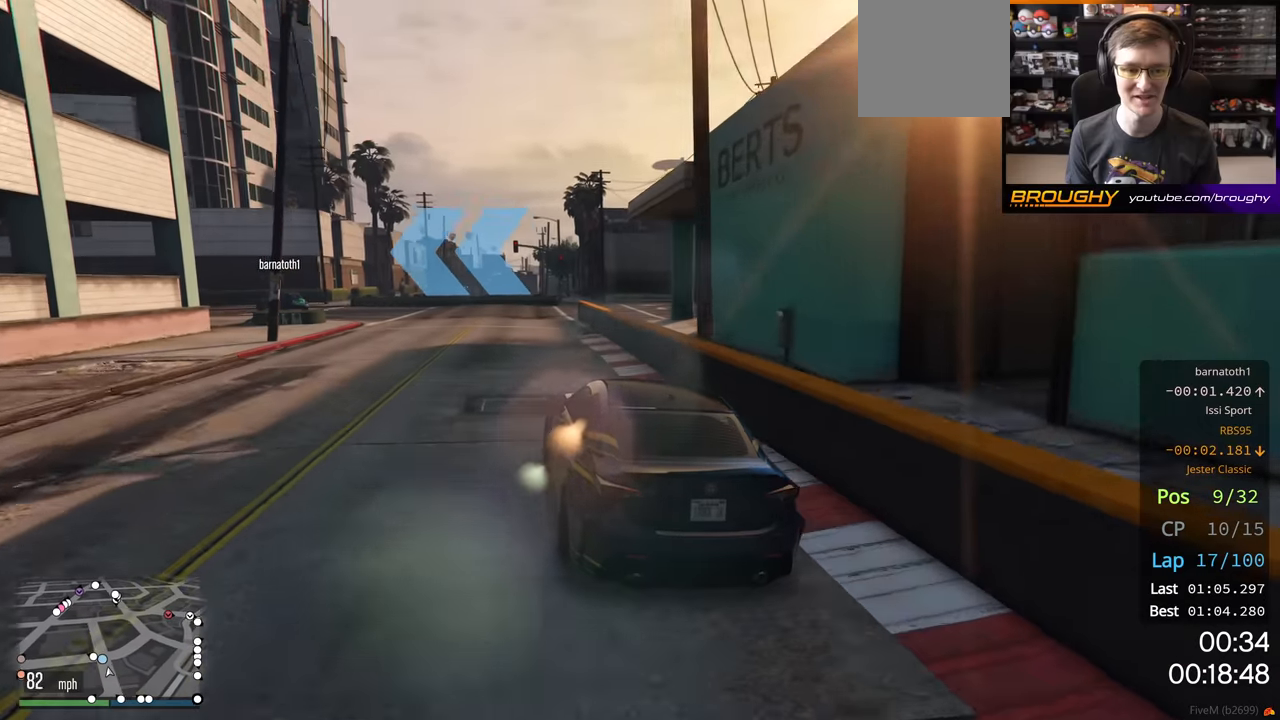
{"buttons": [], "left_stick": "up-left", "right_stick": "center", "events": [[100, "L2", "down"], [216, "L2", "up"]]}
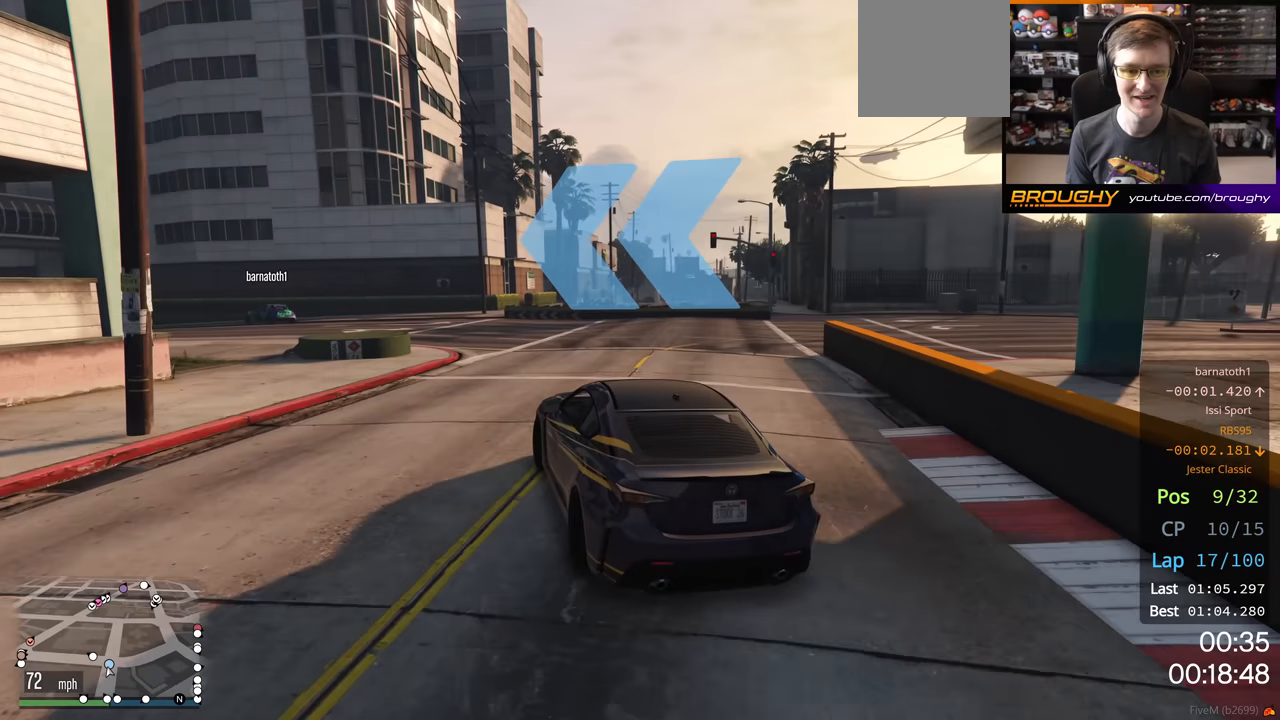
{"buttons": ["R2"], "left_stick": "up-left", "right_stick": "center", "events": [[100, "left_stick", "center"], [266, "R2", "down"], [300, "left_stick", "up-left"]]}
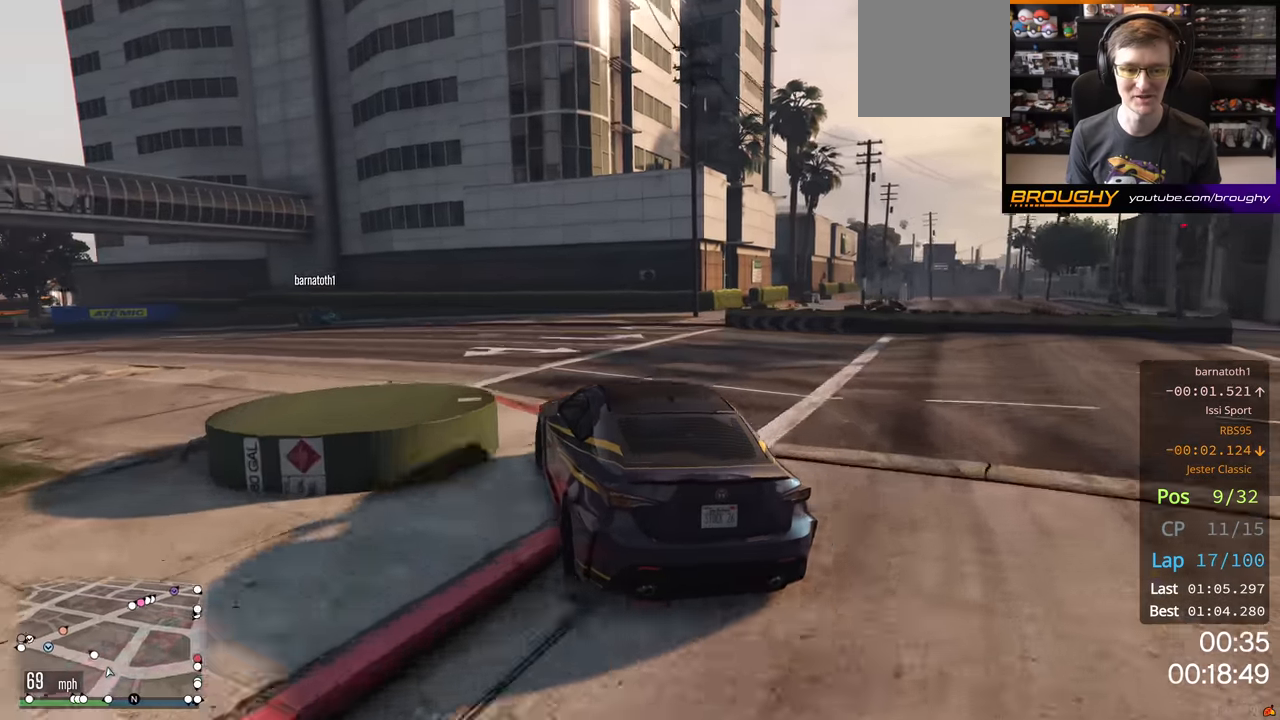
{"buttons": ["R2"], "left_stick": "up-left", "right_stick": "center", "events": [[33, "left_stick", "center"], [150, "left_stick", "up-left"], [366, "left_stick", "center"], [483, "left_stick", "up-left"]]}
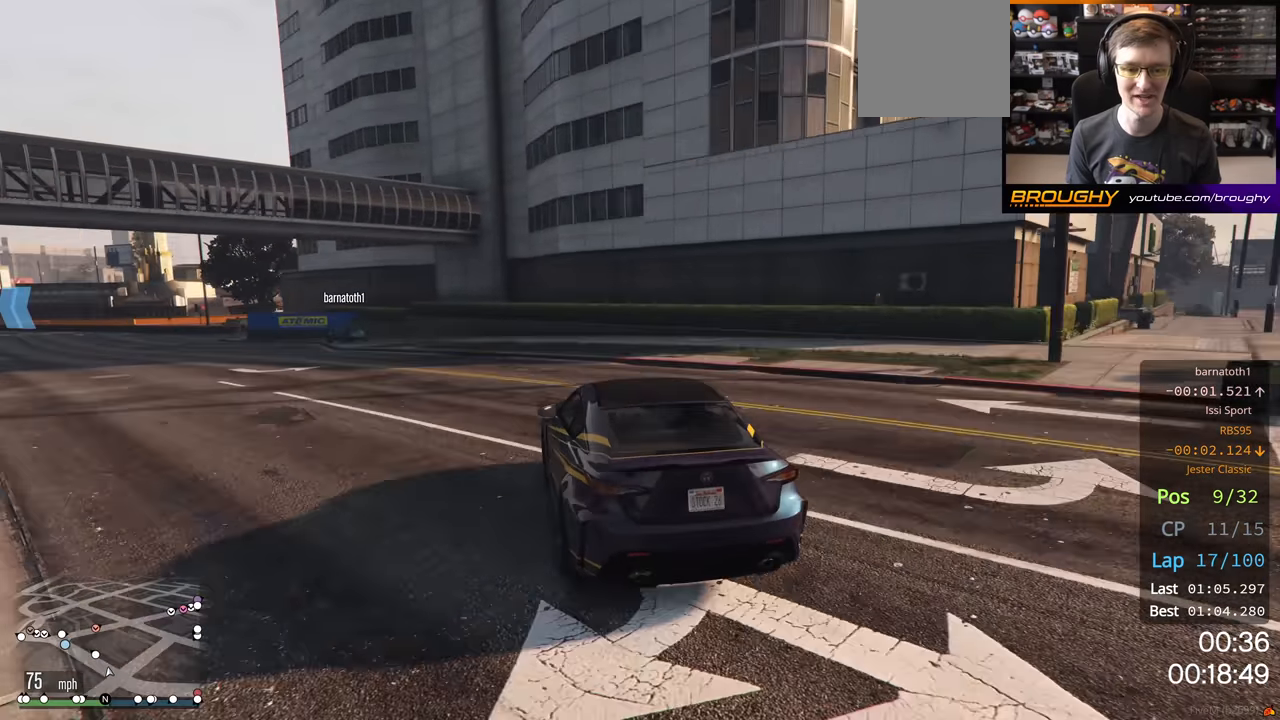
{"buttons": ["R2"], "left_stick": "left", "right_stick": "center", "events": [[216, "left_stick", "center"], [266, "left_stick", "left"]]}